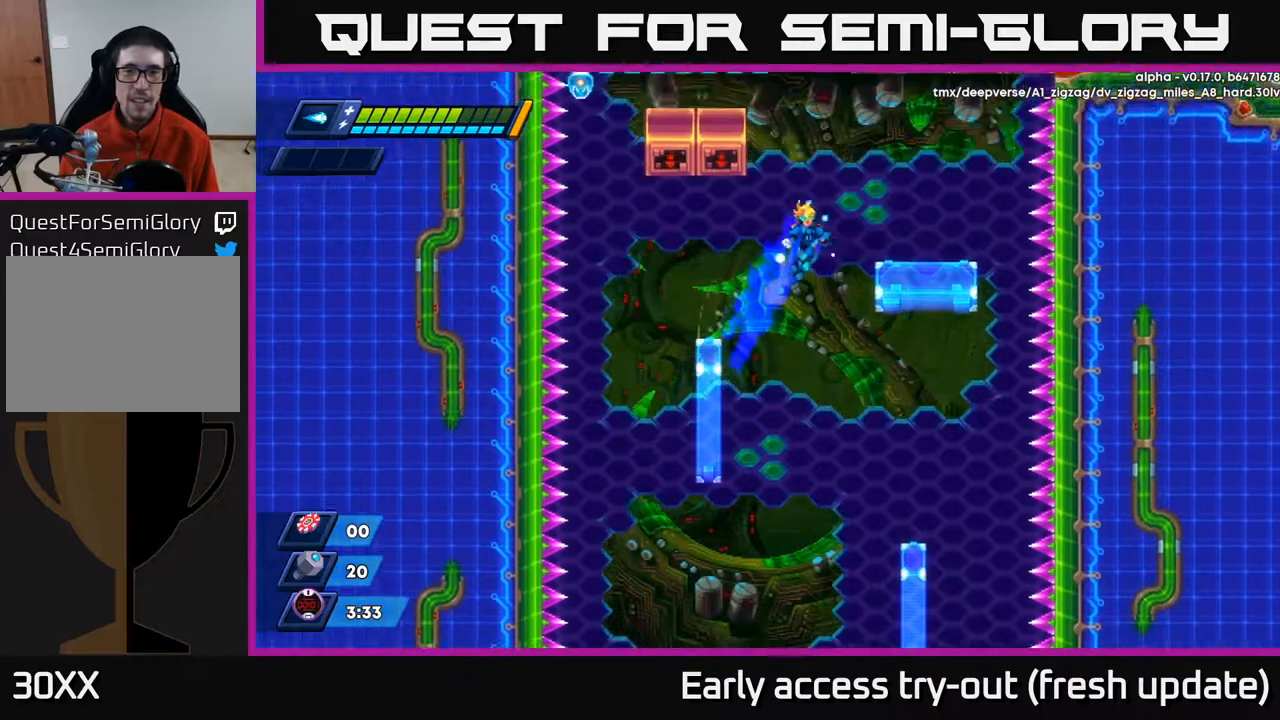
Gameplay with a controller (Xbox layout); each line is a JSON object with the inputs held at the frame after it. "events" lists button and stick changes between this image and that frame as [ms after this image, input, new state], when the widget could be followed in between.
{"buttons": ["R2"], "left_stick": "center", "right_stick": "center", "events": [[267, "A", "up"], [333, "DPAD_RIGHT", "up"], [433, "DPAD_LEFT", "down"], [483, "DPAD_LEFT", "up"]]}
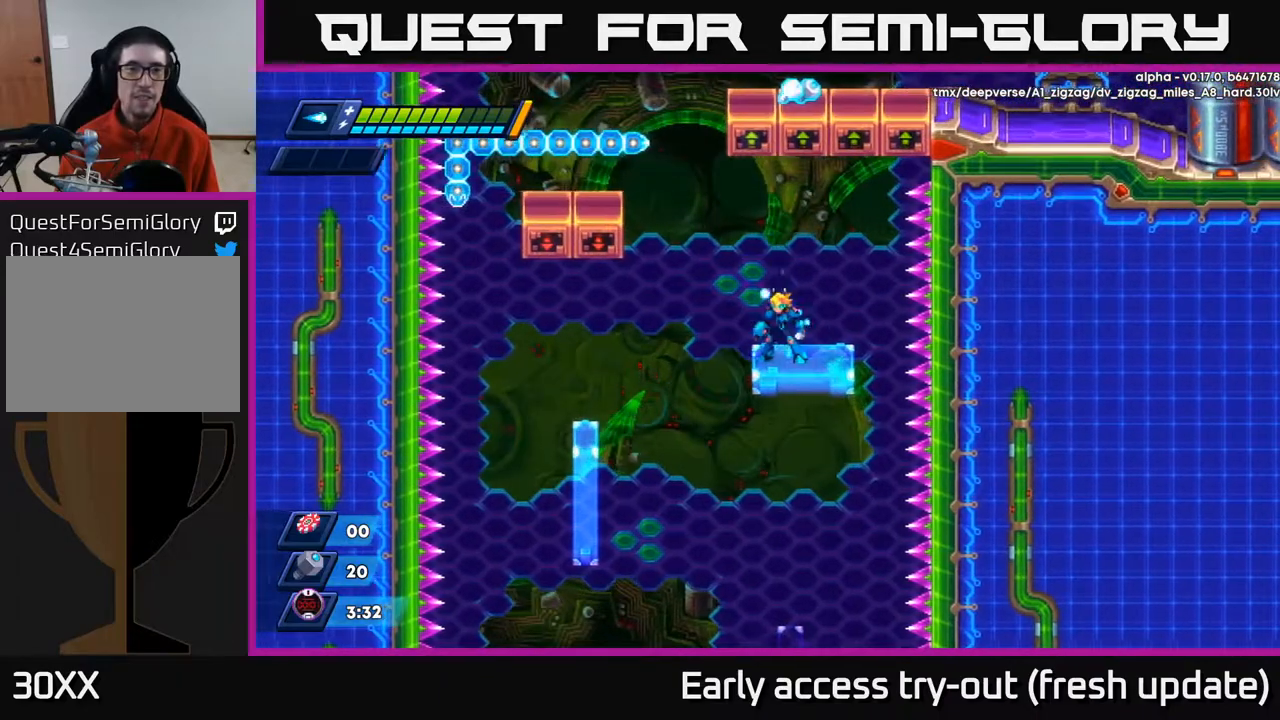
{"buttons": ["R2", "DPAD_LEFT"], "left_stick": "center", "right_stick": "center", "events": [[67, "R2", "up"], [150, "R2", "down"], [167, "DPAD_LEFT", "down"], [233, "A", "down"], [467, "A", "up"]]}
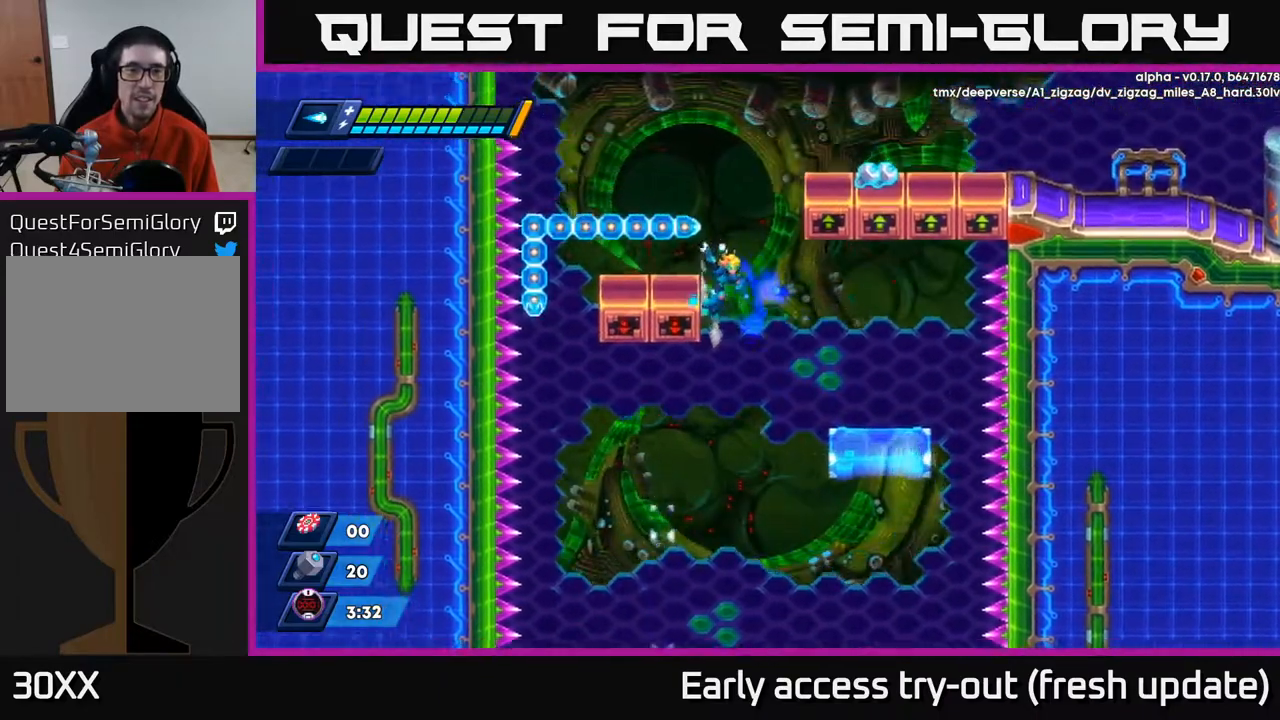
{"buttons": [], "left_stick": "center", "right_stick": "center", "events": [[17, "R2", "up"], [83, "A", "down"], [150, "DPAD_LEFT", "up"], [400, "DPAD_LEFT", "down"], [417, "A", "up"], [483, "DPAD_LEFT", "up"]]}
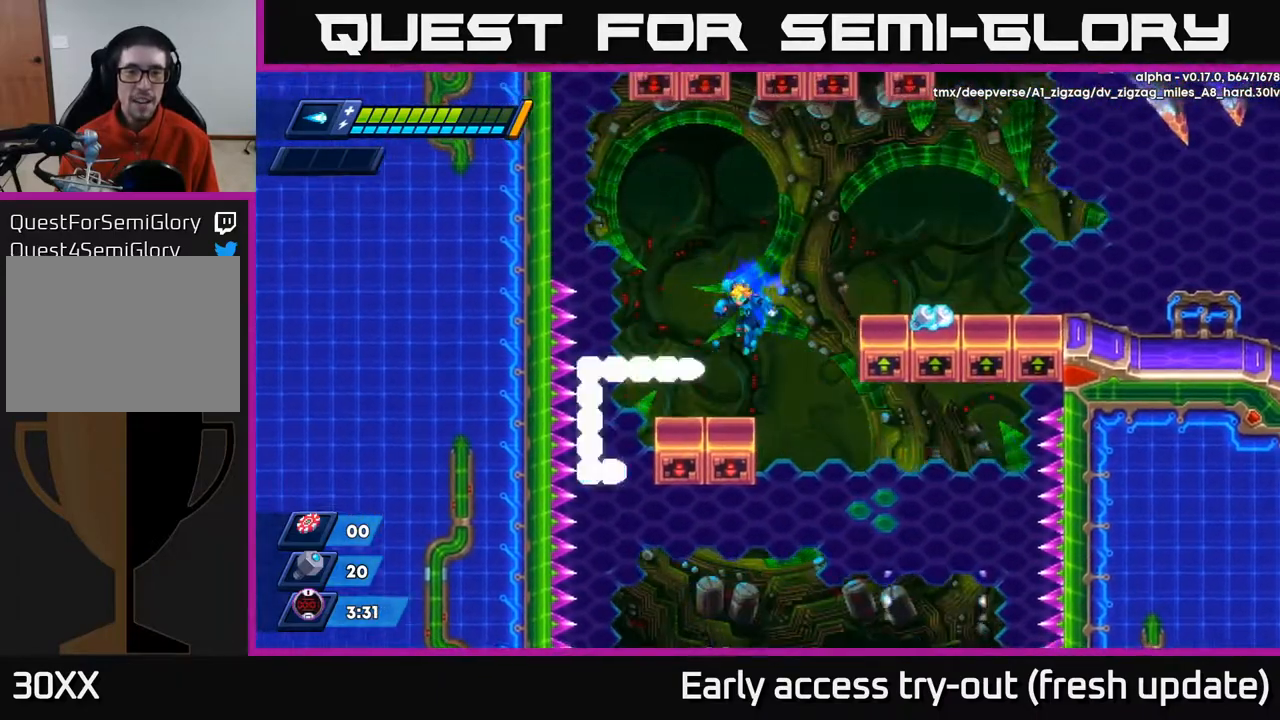
{"buttons": ["A", "R2", "DPAD_RIGHT"], "left_stick": "center", "right_stick": "center", "events": [[267, "DPAD_RIGHT", "down"], [283, "A", "down"], [283, "R2", "down"]]}
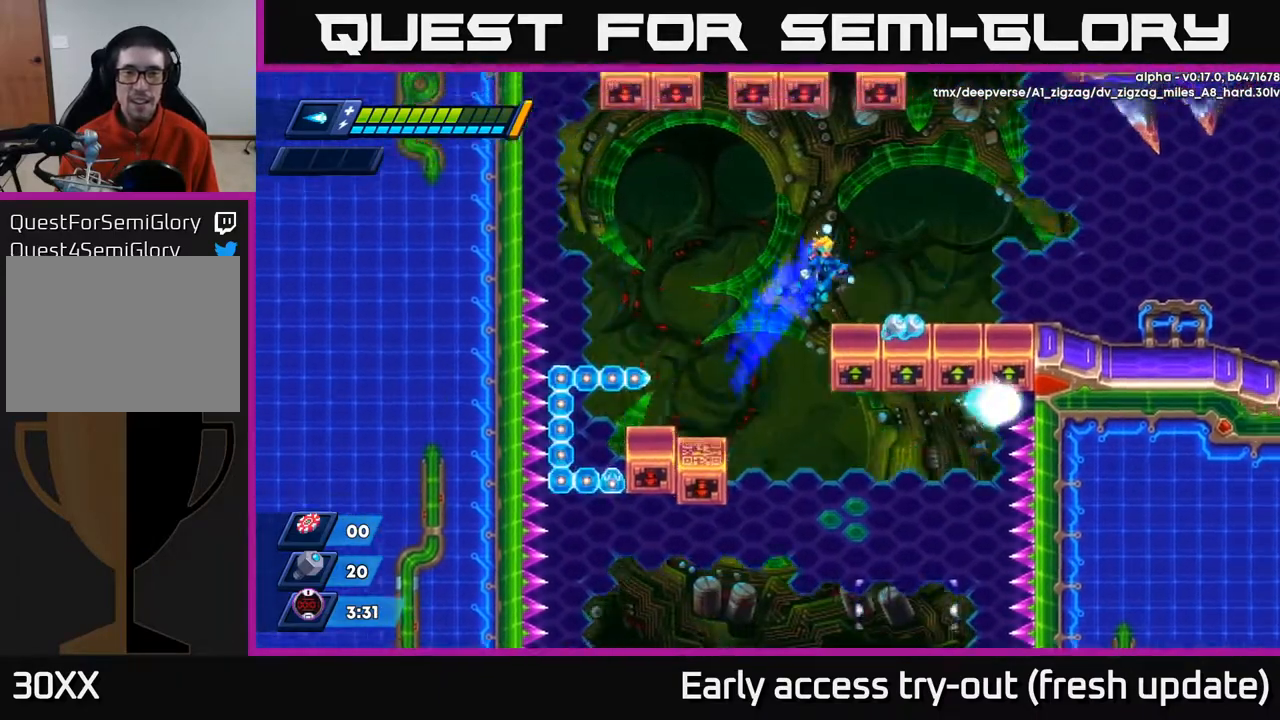
{"buttons": ["A", "R2", "DPAD_RIGHT"], "left_stick": "center", "right_stick": "center", "events": [[33, "A", "up"], [100, "R2", "up"], [267, "R2", "down"], [300, "A", "down"]]}
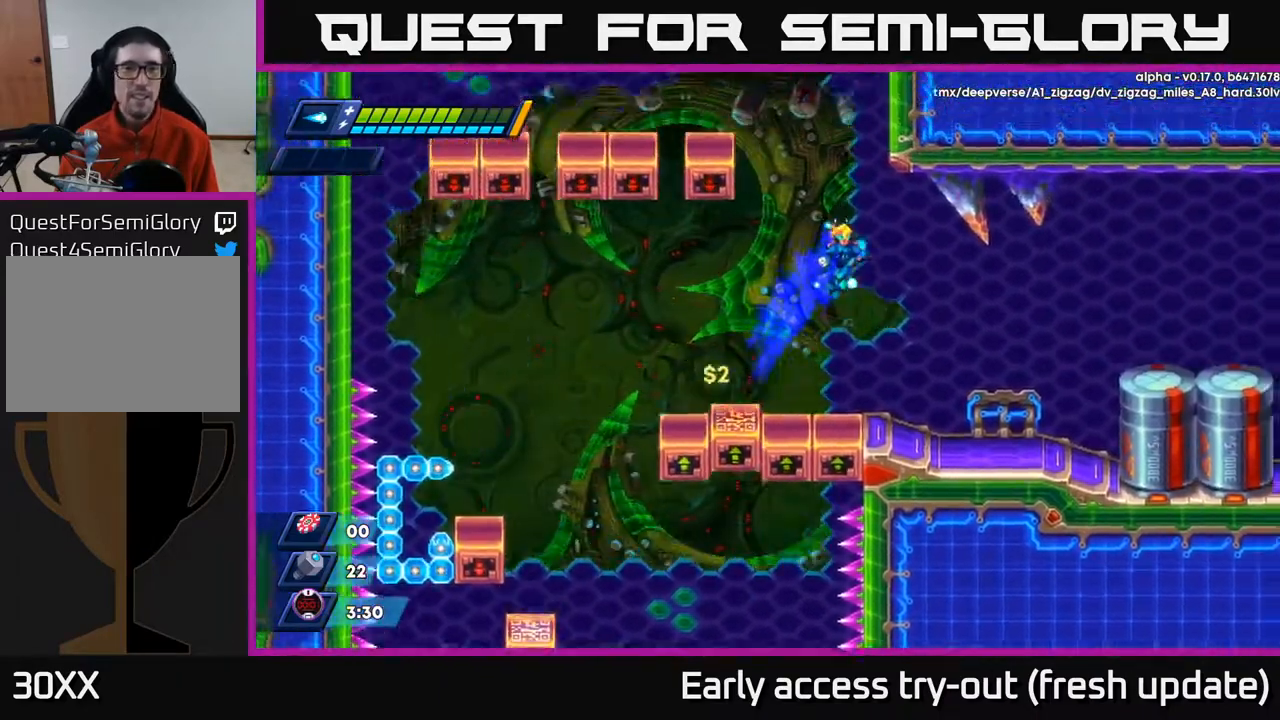
{"buttons": [], "left_stick": "center", "right_stick": "center", "events": [[267, "A", "up"], [300, "R2", "up"], [333, "DPAD_RIGHT", "up"]]}
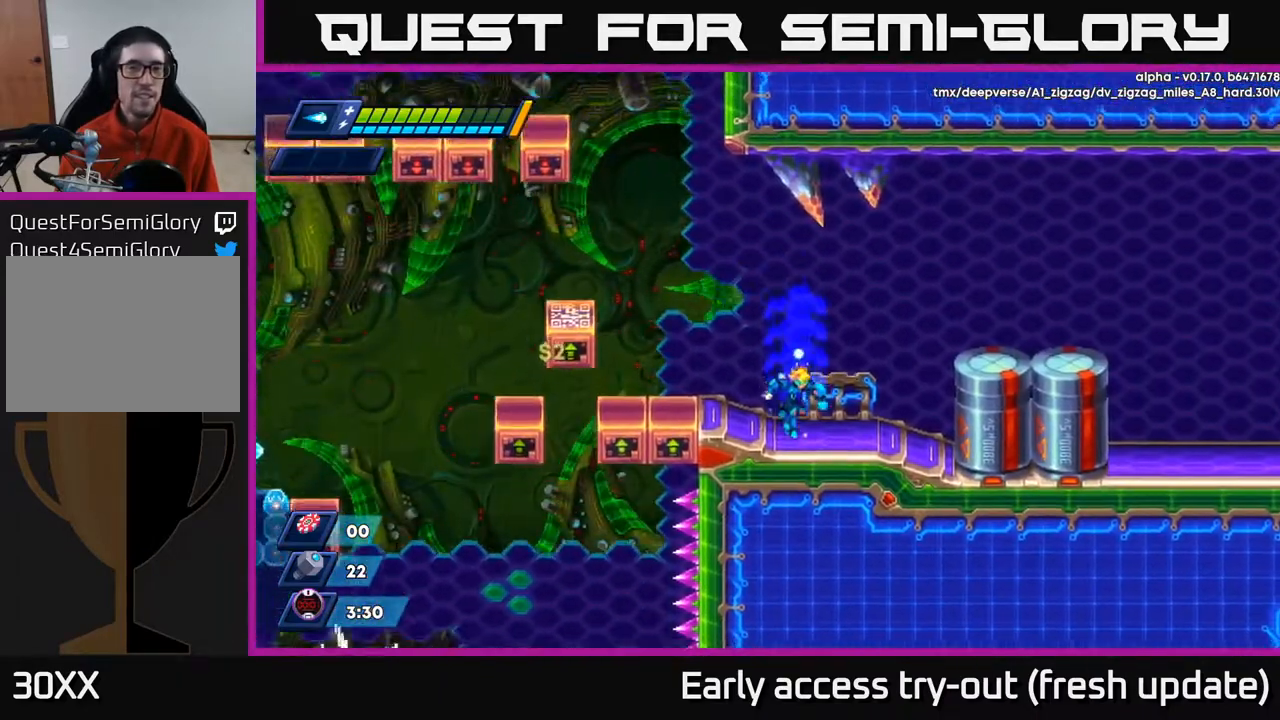
{"buttons": ["DPAD_LEFT"], "left_stick": "center", "right_stick": "up-left", "events": [[67, "DPAD_LEFT", "down"], [267, "right_stick", "up-left"]]}
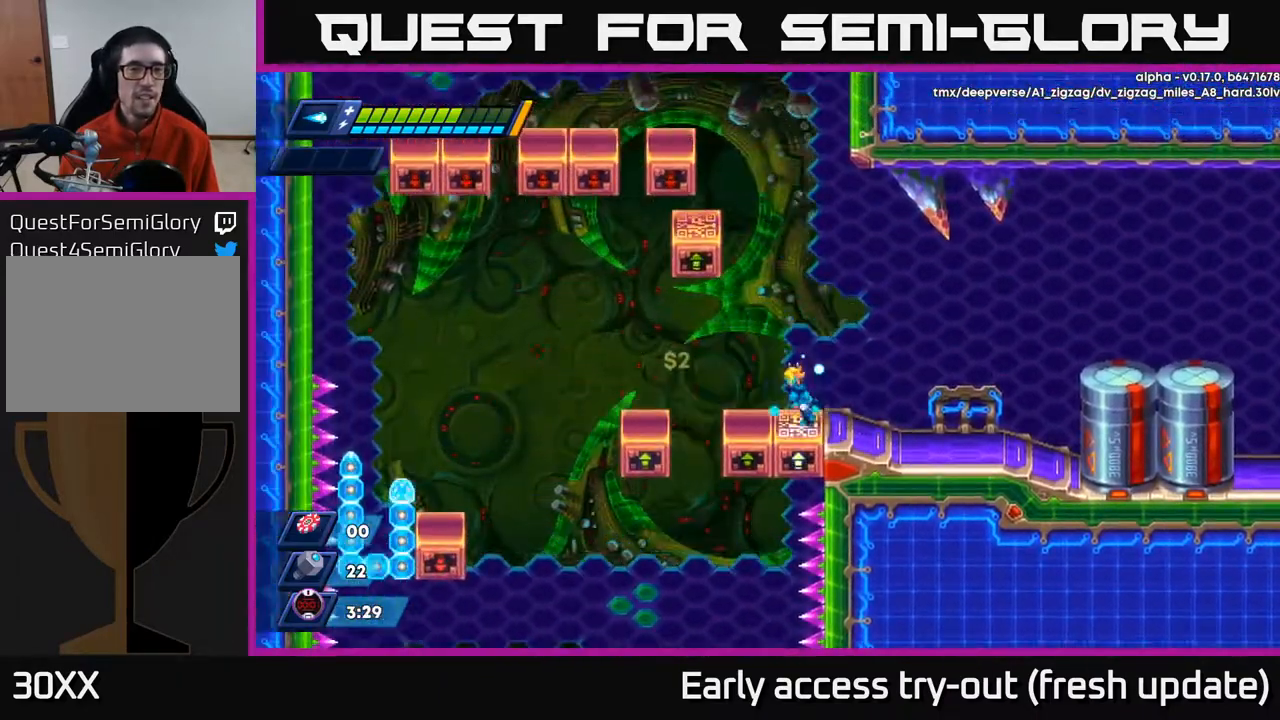
{"buttons": ["DPAD_LEFT"], "left_stick": "center", "right_stick": "center", "events": [[33, "right_stick", "center"], [133, "A", "down"], [150, "R2", "down"], [283, "A", "up"], [300, "R2", "up"]]}
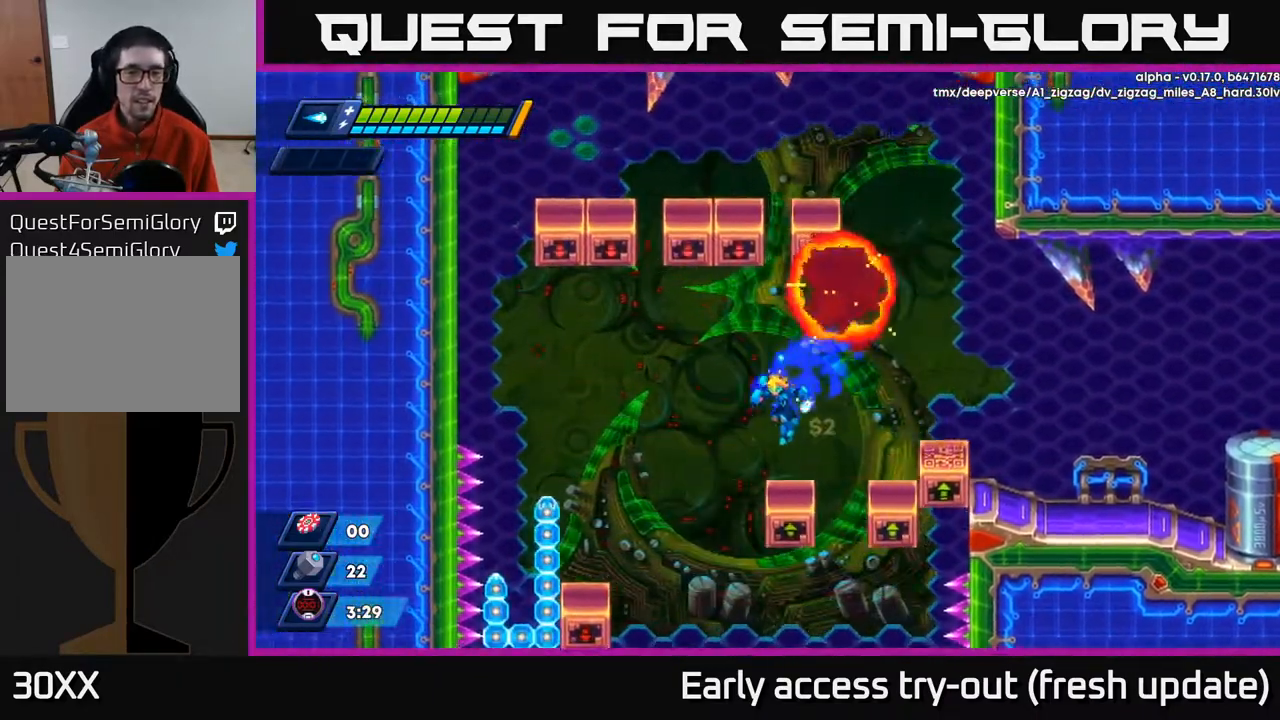
{"buttons": ["R2", "DPAD_RIGHT"], "left_stick": "center", "right_stick": "center", "events": [[17, "DPAD_LEFT", "up"], [183, "DPAD_RIGHT", "down"], [217, "DPAD_RIGHT", "up"], [467, "DPAD_RIGHT", "down"], [500, "R2", "down"]]}
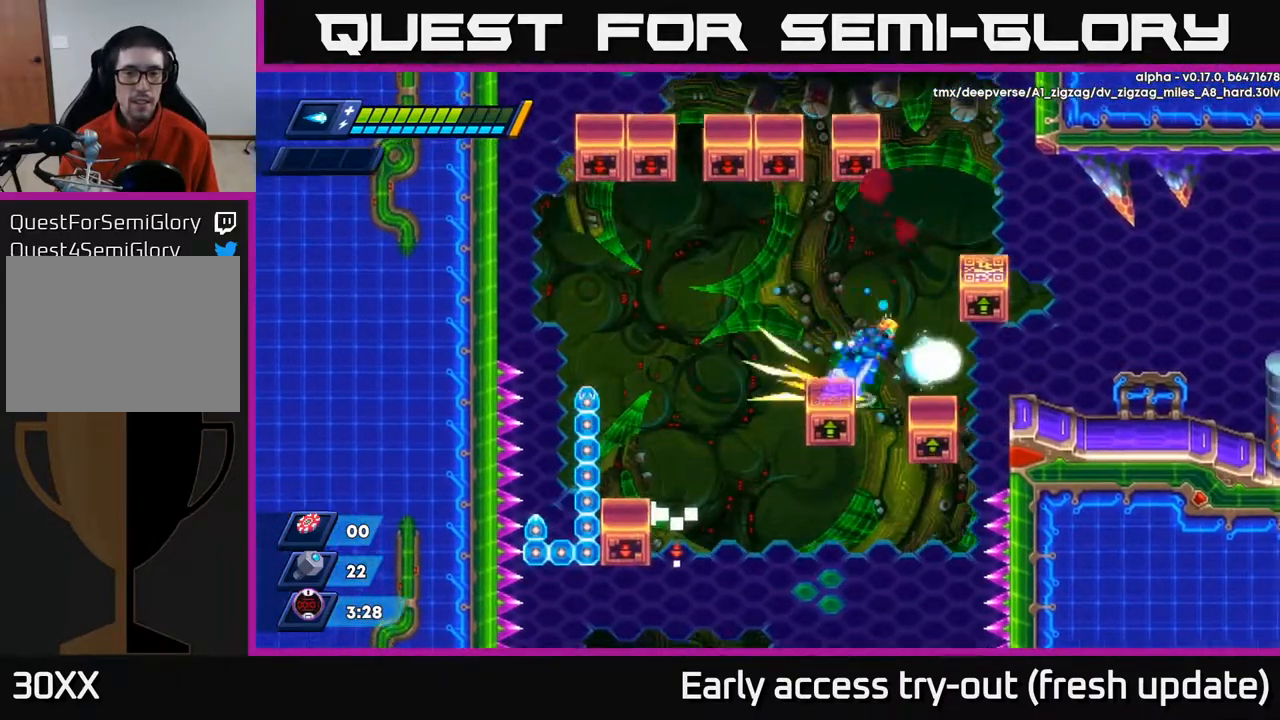
{"buttons": [], "left_stick": "center", "right_stick": "center", "events": [[17, "A", "down"], [283, "DPAD_RIGHT", "up"], [433, "A", "up"], [450, "DPAD_RIGHT", "down"], [467, "DPAD_RIGHT", "up"], [467, "R2", "up"]]}
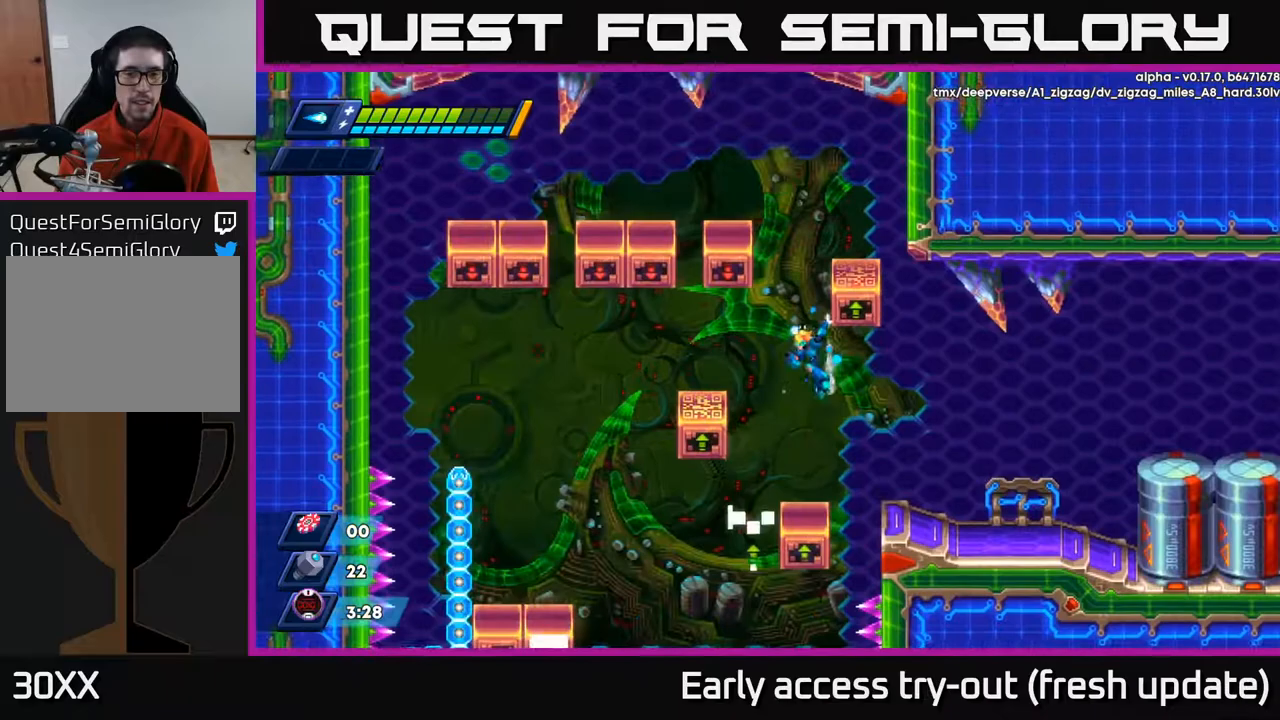
{"buttons": [], "left_stick": "center", "right_stick": "center", "events": []}
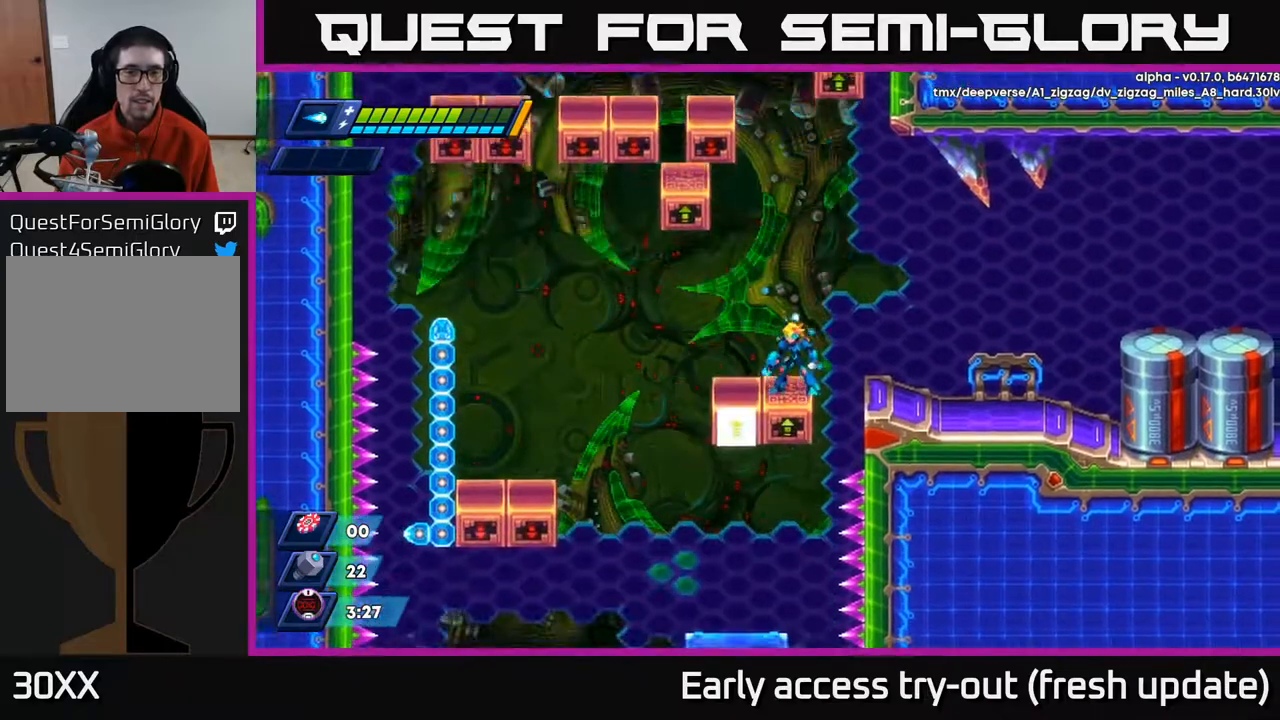
{"buttons": [], "left_stick": "center", "right_stick": "up", "events": [[33, "right_stick", "up"], [233, "DPAD_UP", "down"], [317, "DPAD_UP", "up"]]}
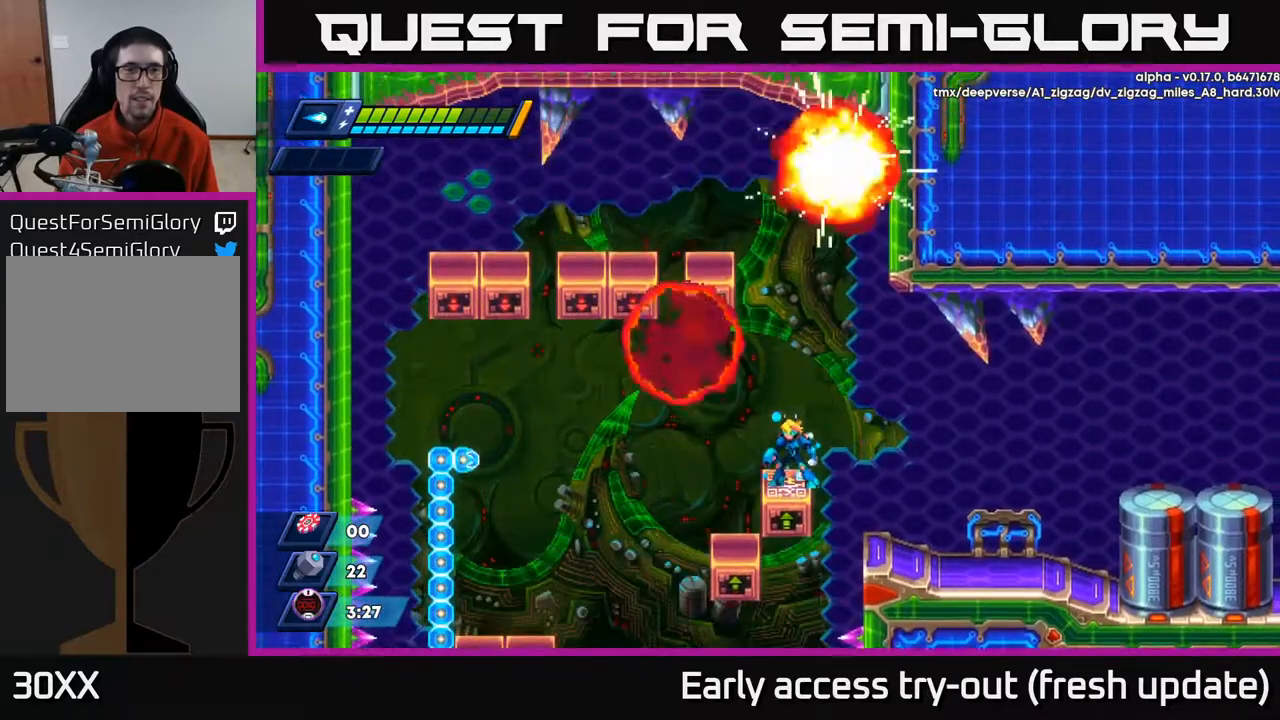
{"buttons": ["DPAD_RIGHT"], "left_stick": "center", "right_stick": "center", "events": [[400, "DPAD_RIGHT", "down"], [417, "right_stick", "center"]]}
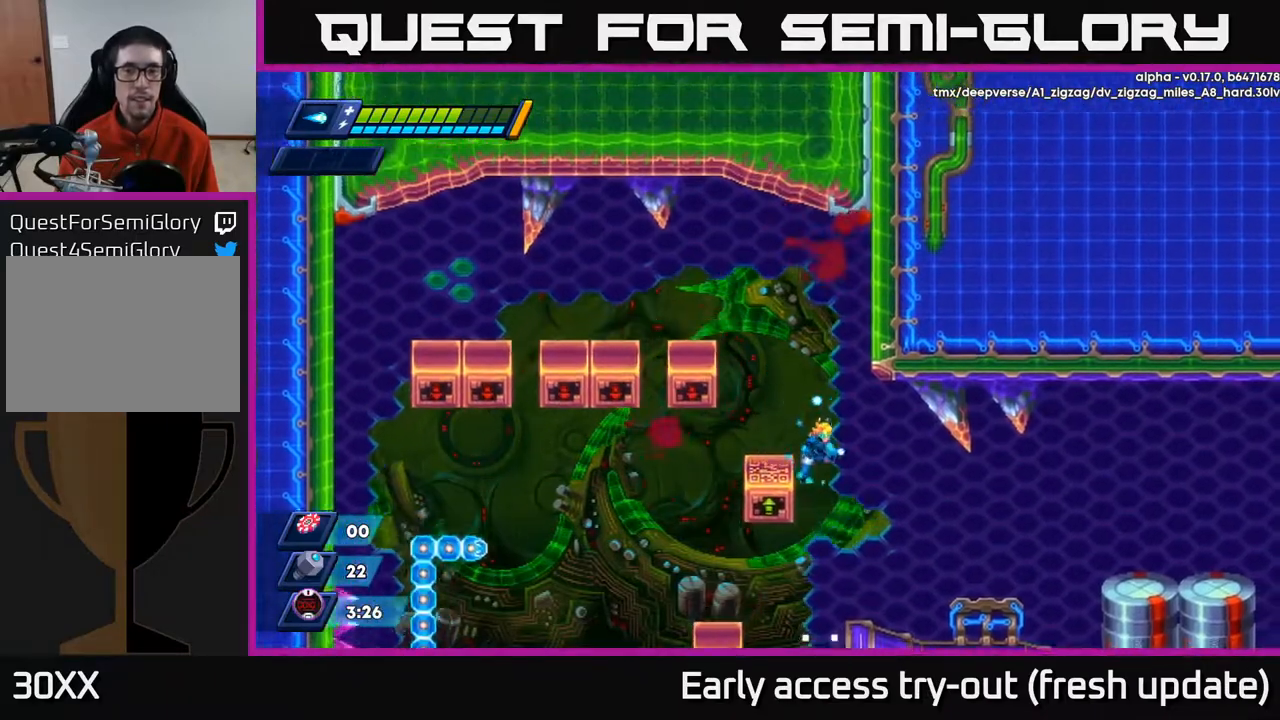
{"buttons": ["DPAD_RIGHT"], "left_stick": "center", "right_stick": "center", "events": []}
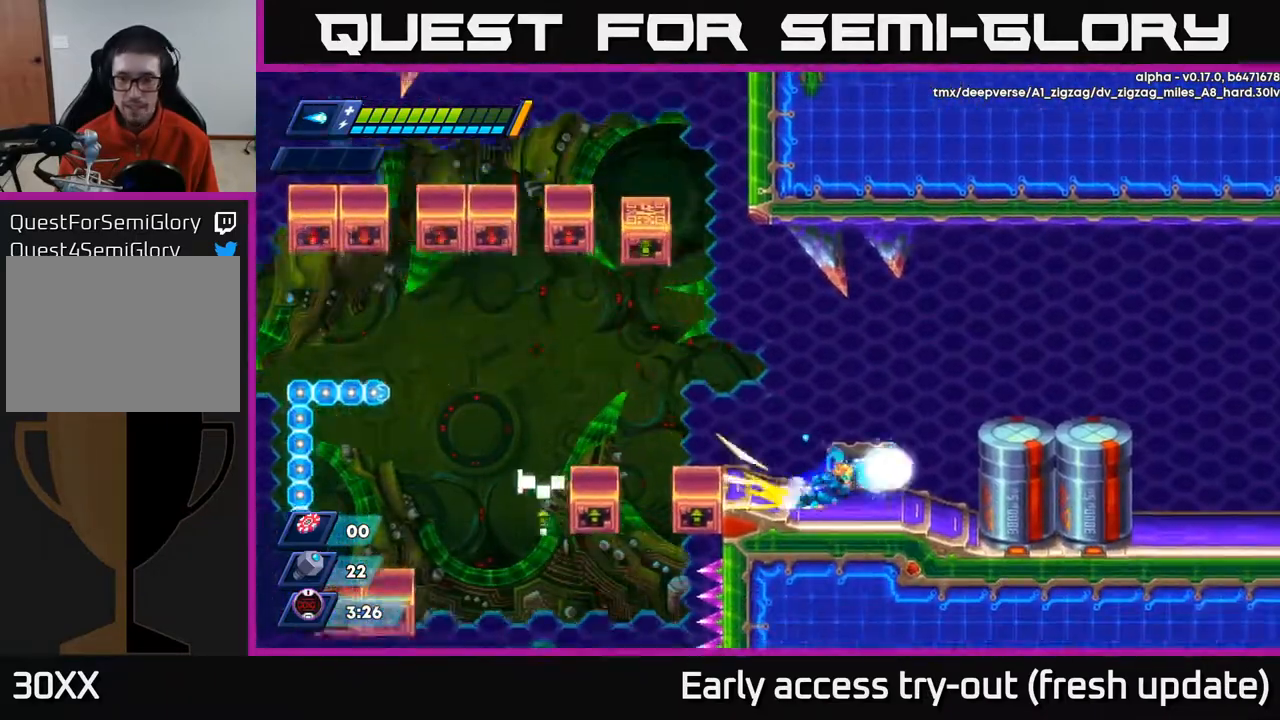
{"buttons": ["R2", "DPAD_RIGHT"], "left_stick": "center", "right_stick": "center", "events": [[17, "R2", "down"], [133, "R2", "up"], [200, "R2", "down"], [267, "A", "down"], [483, "A", "up"]]}
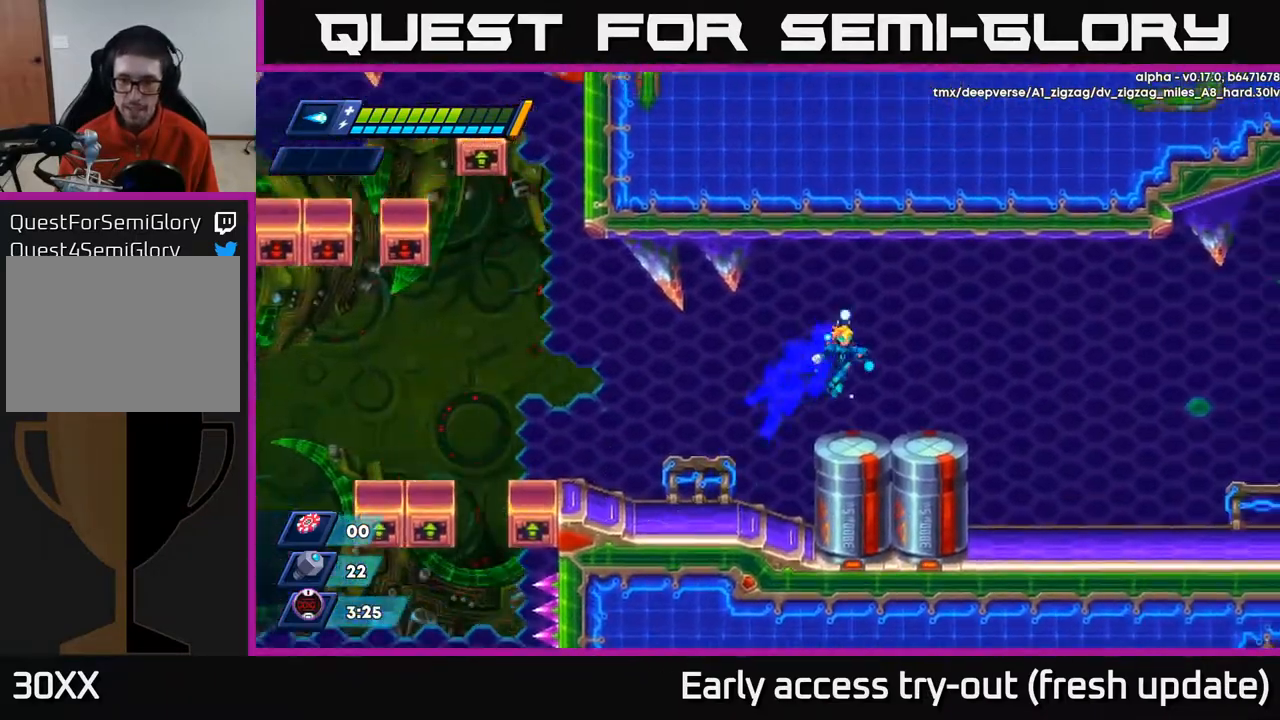
{"buttons": ["X", "DPAD_LEFT"], "left_stick": "center", "right_stick": "center", "events": [[17, "R2", "up"], [233, "DPAD_RIGHT", "up"], [267, "DPAD_LEFT", "down"], [317, "X", "down"], [383, "X", "up"], [433, "X", "down"]]}
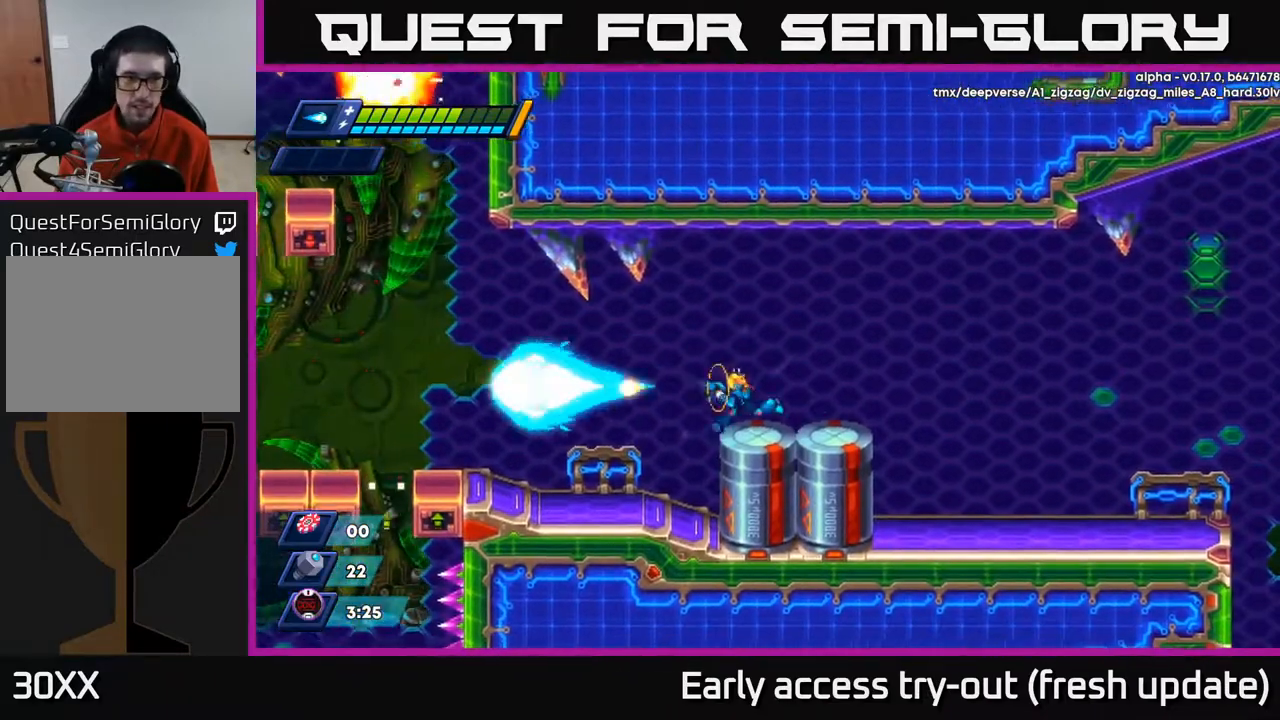
{"buttons": ["DPAD_LEFT"], "left_stick": "center", "right_stick": "center", "events": [[100, "X", "up"], [117, "X", "down"], [250, "DPAD_LEFT", "up"], [333, "X", "up"], [367, "DPAD_LEFT", "down"]]}
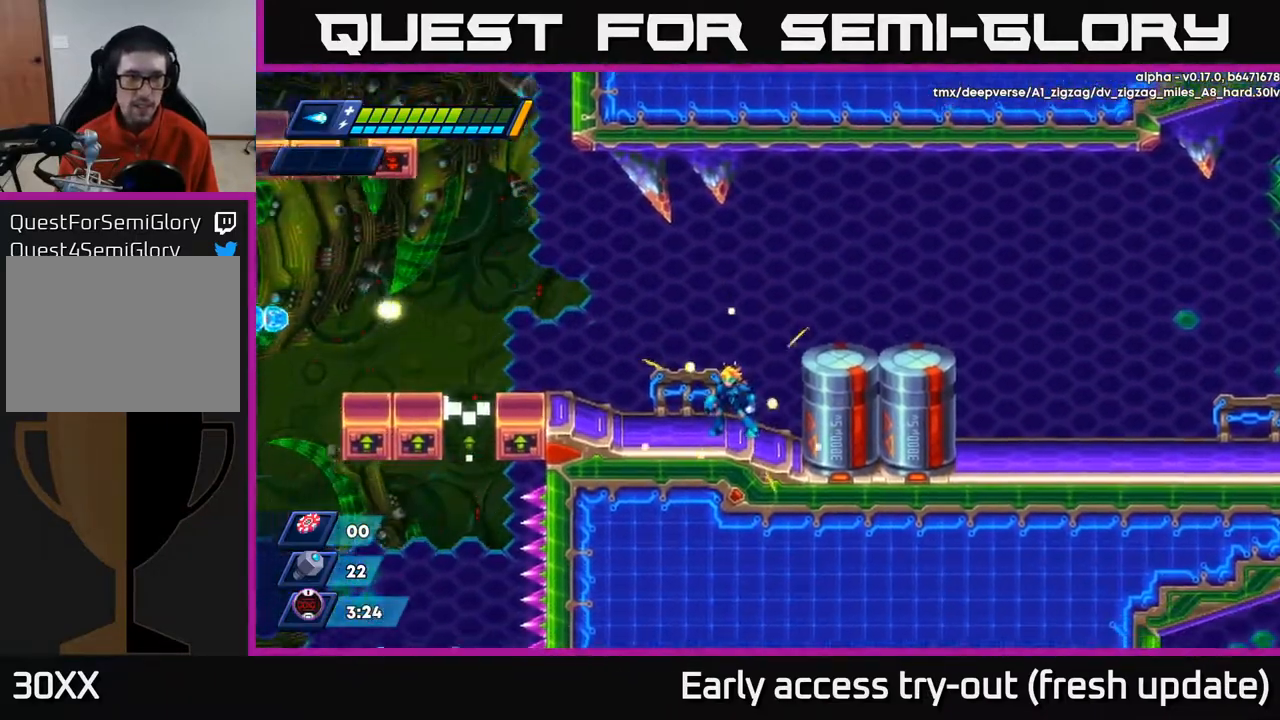
{"buttons": ["DPAD_RIGHT"], "left_stick": "center", "right_stick": "center", "events": [[17, "DPAD_LEFT", "up"], [83, "DPAD_RIGHT", "down"], [83, "R2", "down"], [100, "A", "down"], [283, "A", "up"], [317, "R2", "up"]]}
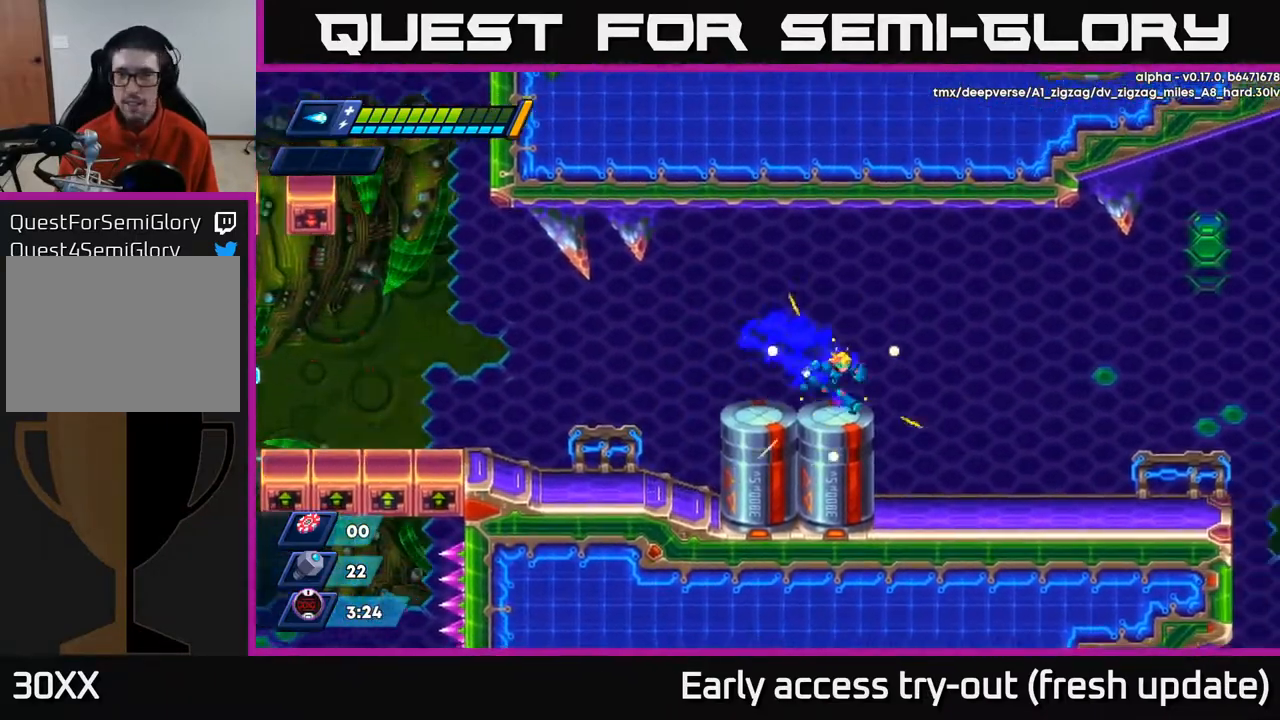
{"buttons": ["A", "R2", "DPAD_RIGHT"], "left_stick": "center", "right_stick": "center", "events": [[67, "R2", "down"], [150, "A", "down"]]}
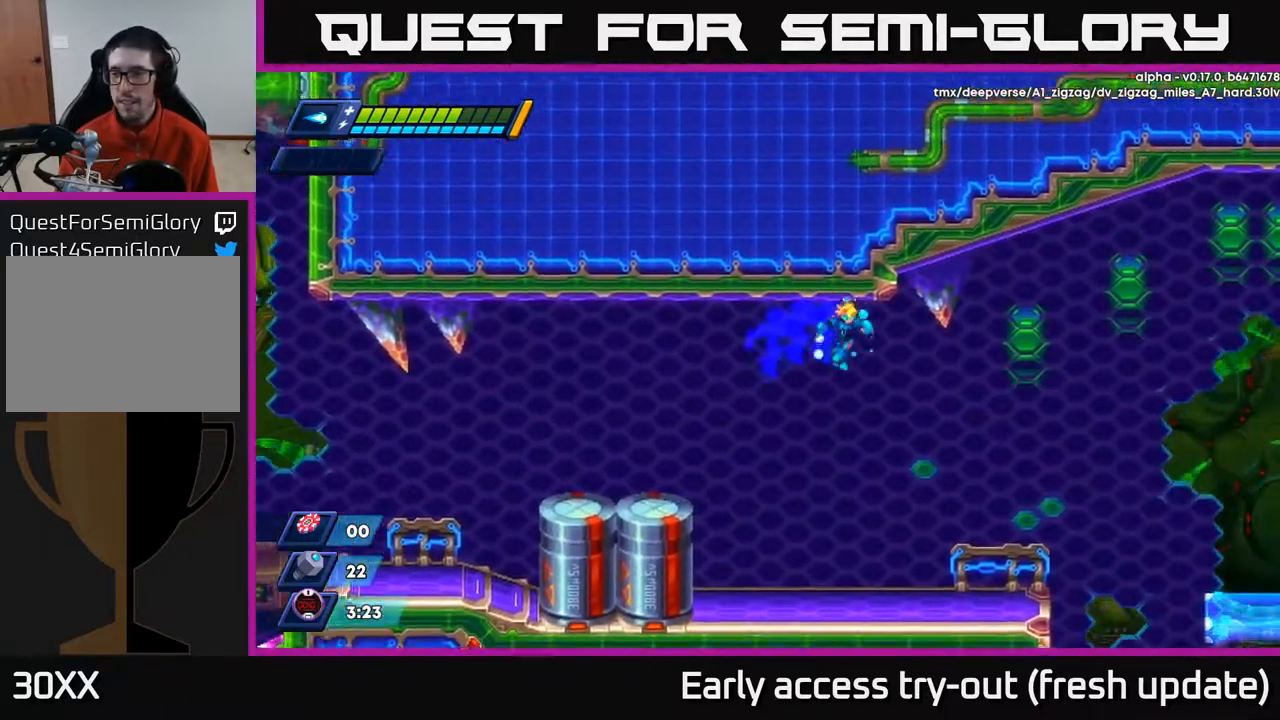
{"buttons": ["DPAD_RIGHT"], "left_stick": "center", "right_stick": "center", "events": [[83, "A", "up"], [150, "R2", "up"]]}
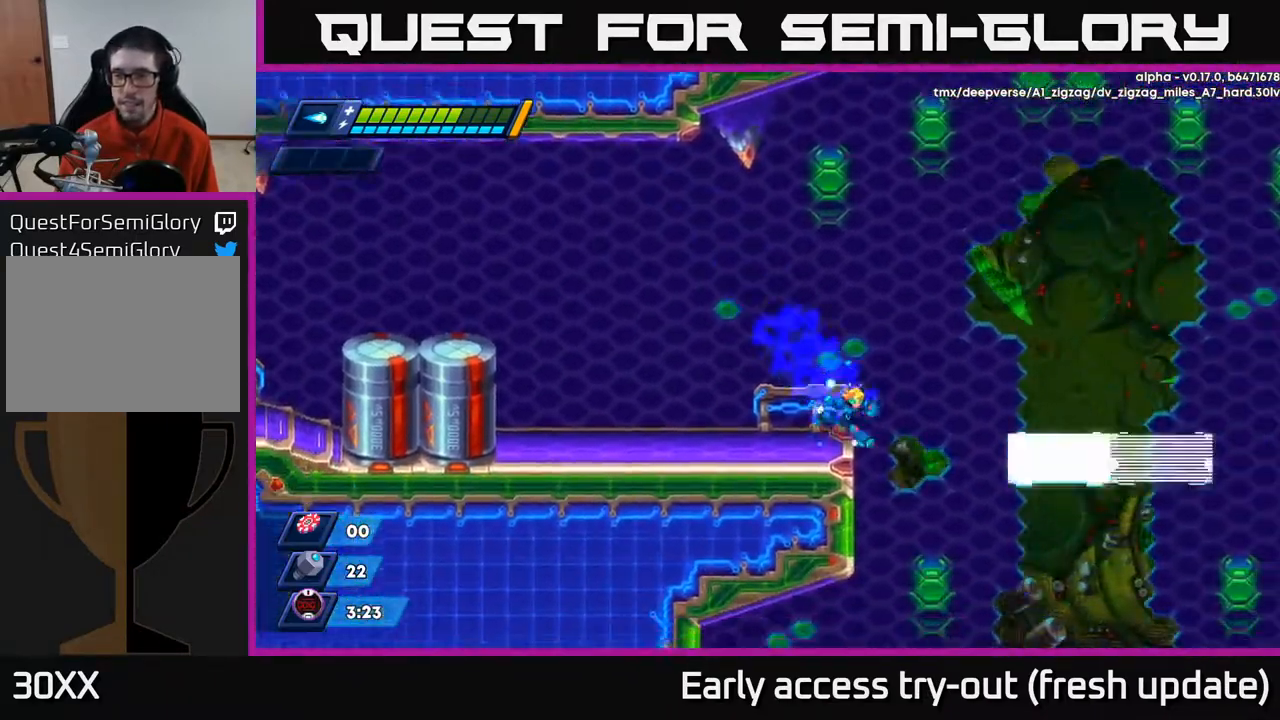
{"buttons": ["DPAD_RIGHT"], "left_stick": "center", "right_stick": "center", "events": [[67, "R2", "down"], [83, "A", "down"], [333, "A", "up"], [383, "R2", "up"]]}
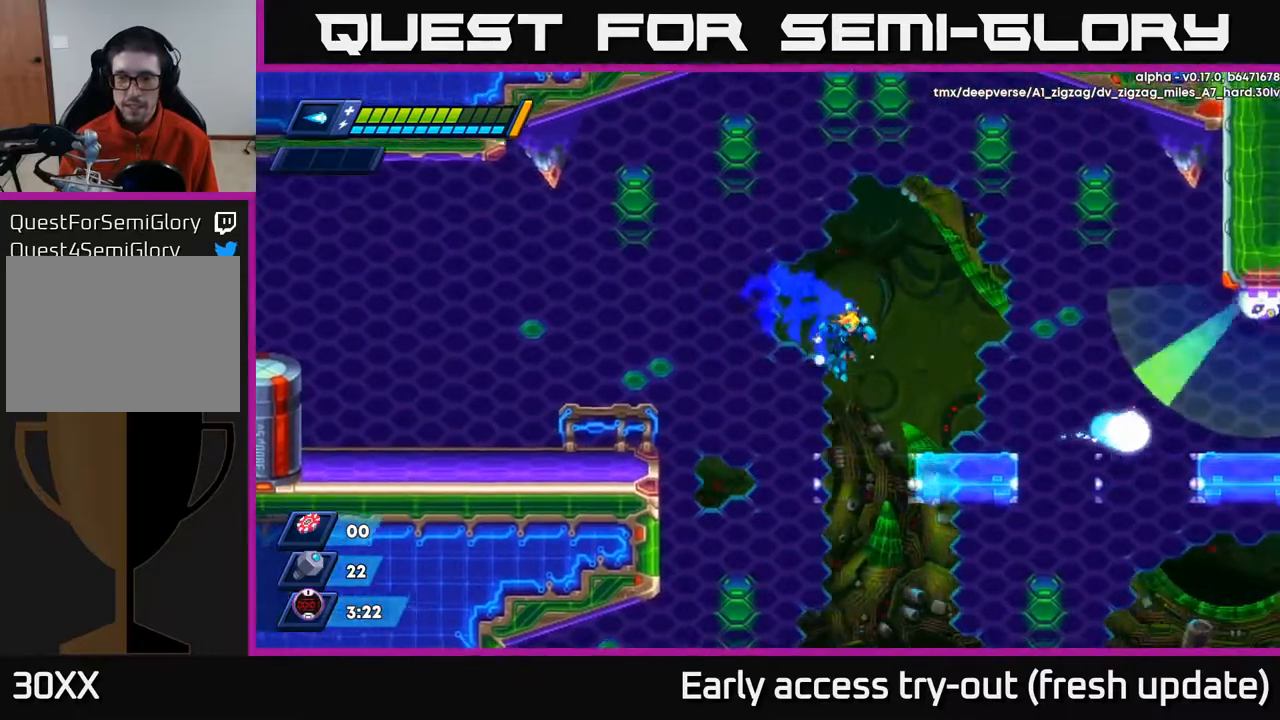
{"buttons": ["A", "R2", "DPAD_RIGHT"], "left_stick": "center", "right_stick": "center", "events": [[300, "R2", "down"], [483, "A", "down"]]}
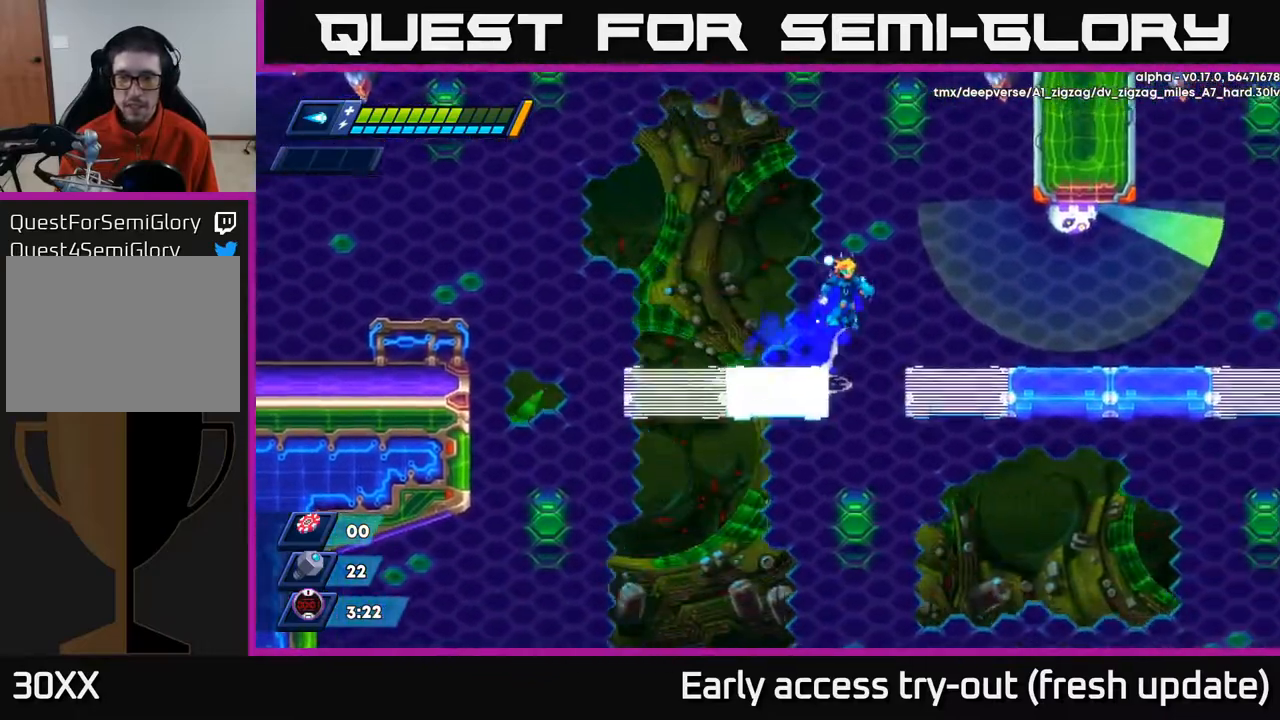
{"buttons": ["X", "DPAD_RIGHT"], "left_stick": "center", "right_stick": "center", "events": [[183, "X", "down"], [200, "A", "up"], [233, "DPAD_RIGHT", "up"], [250, "R2", "up"], [267, "X", "up"], [417, "X", "down"], [433, "DPAD_RIGHT", "down"]]}
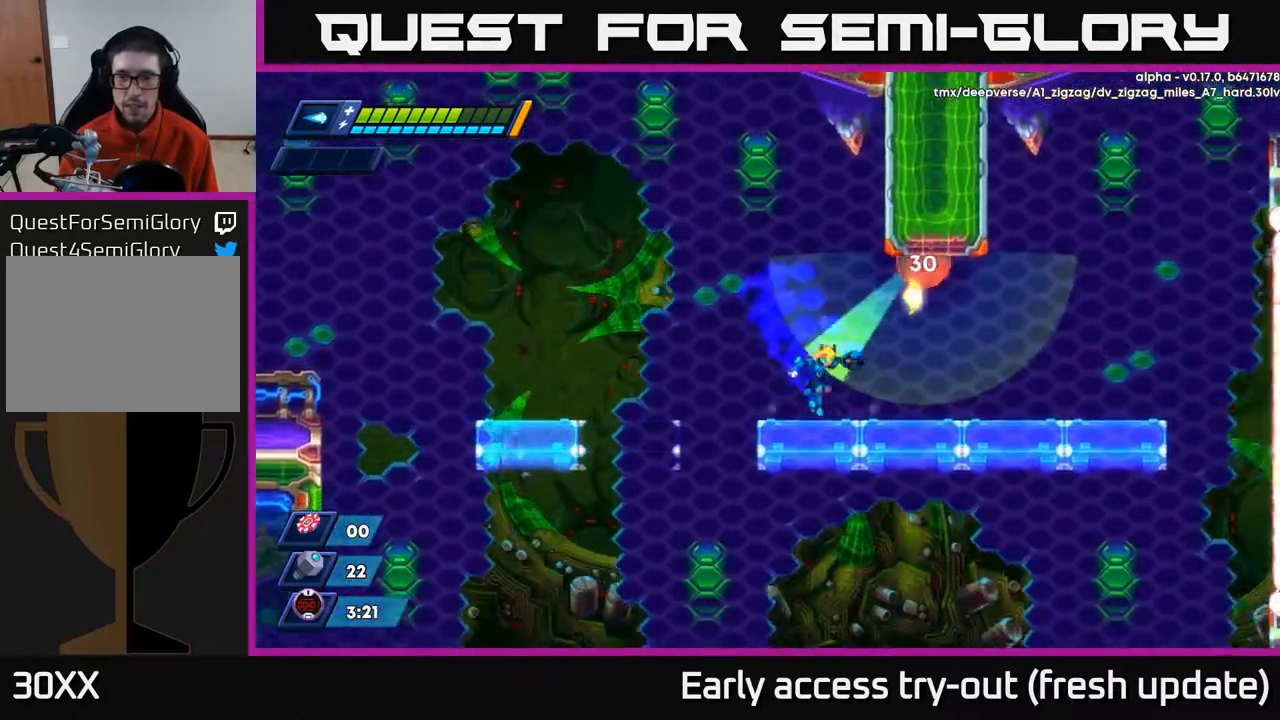
{"buttons": ["DPAD_RIGHT"], "left_stick": "center", "right_stick": "center", "events": [[17, "X", "up"], [100, "R2", "down"], [183, "R2", "up"], [267, "R2", "down"], [500, "R2", "up"]]}
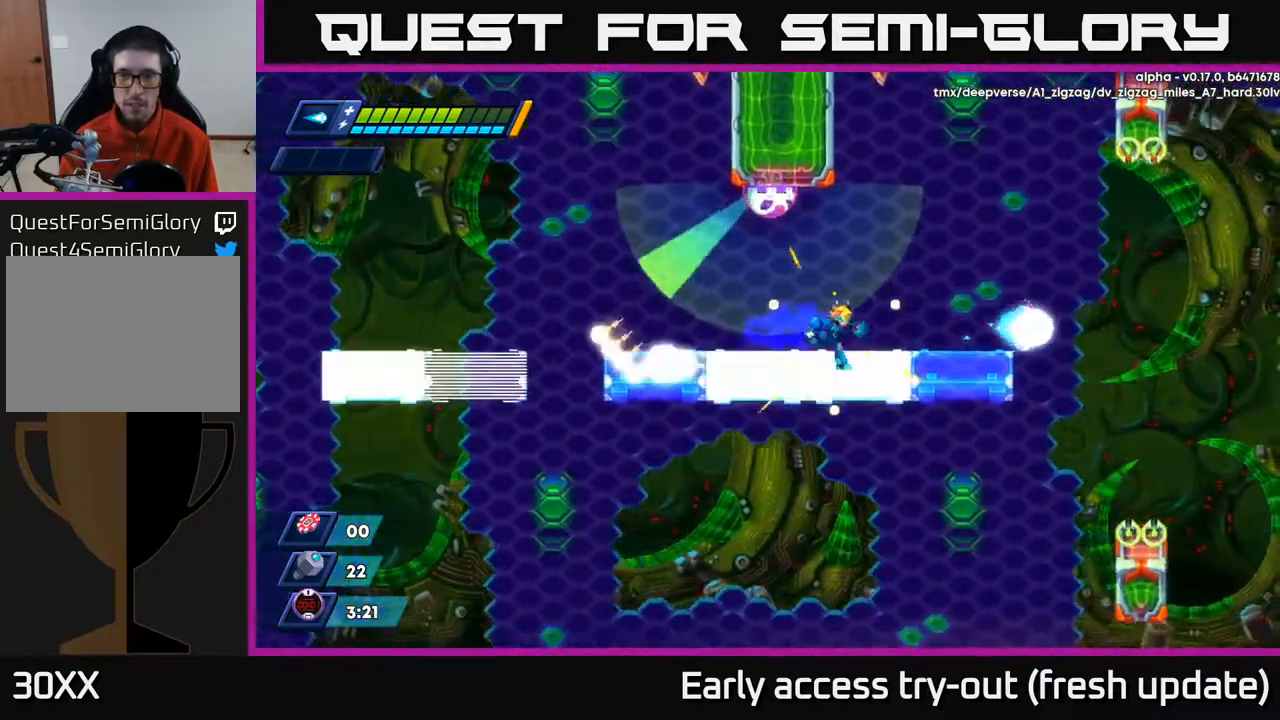
{"buttons": ["A", "R2", "DPAD_RIGHT"], "left_stick": "center", "right_stick": "center", "events": [[67, "R2", "down"], [383, "A", "down"]]}
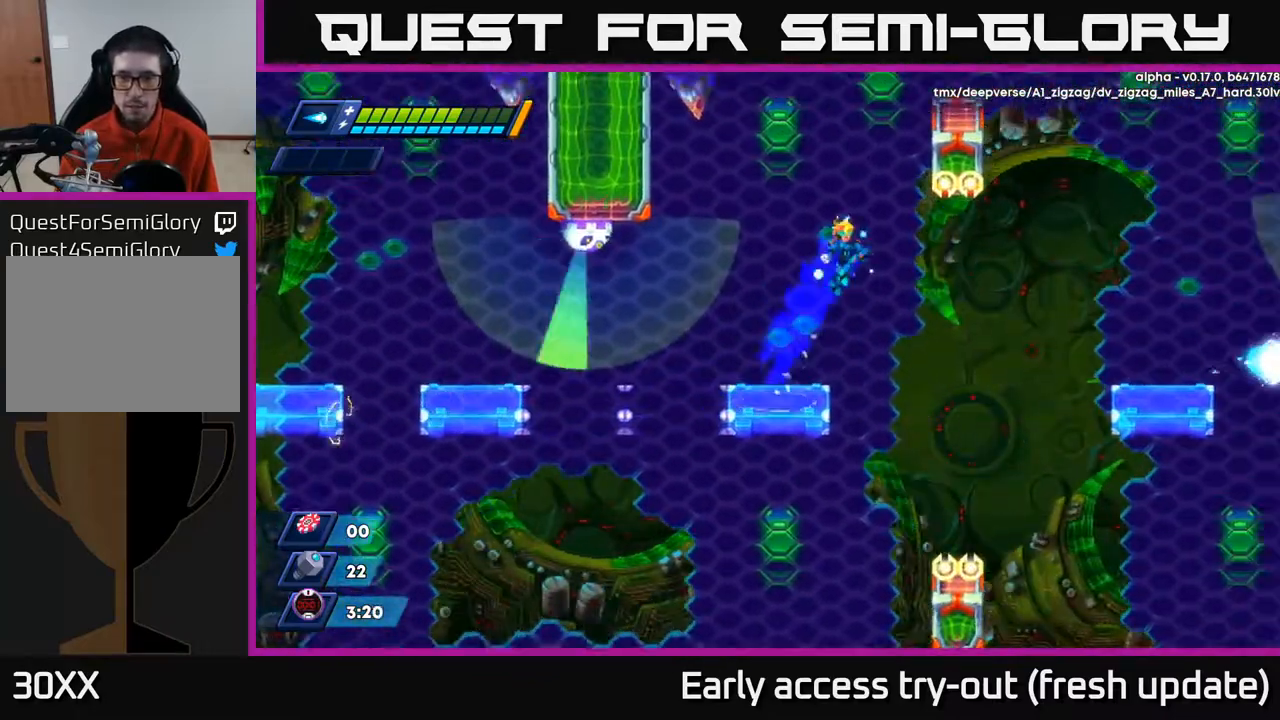
{"buttons": [], "left_stick": "center", "right_stick": "center", "events": [[50, "DPAD_RIGHT", "up"], [83, "A", "up"], [117, "DPAD_LEFT", "down"], [117, "R2", "up"], [200, "DPAD_LEFT", "up"]]}
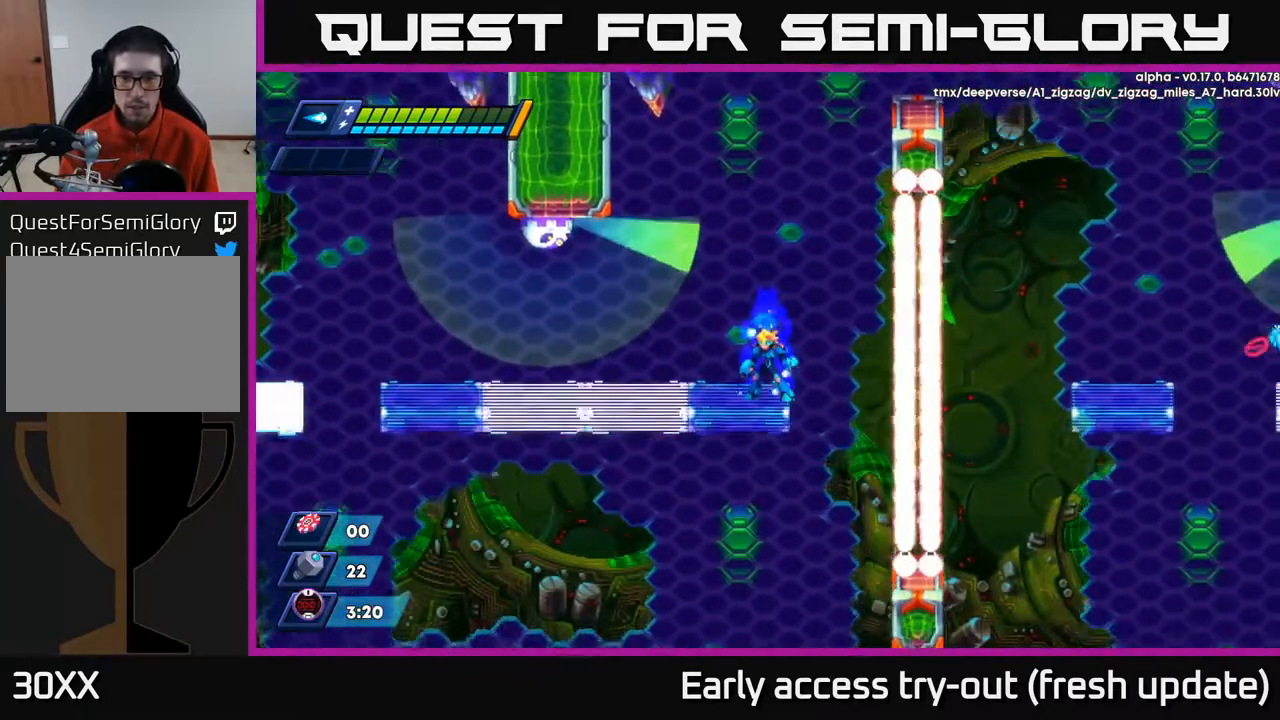
{"buttons": ["A", "R2"], "left_stick": "center", "right_stick": "center", "events": [[300, "A", "down"], [300, "R2", "down"]]}
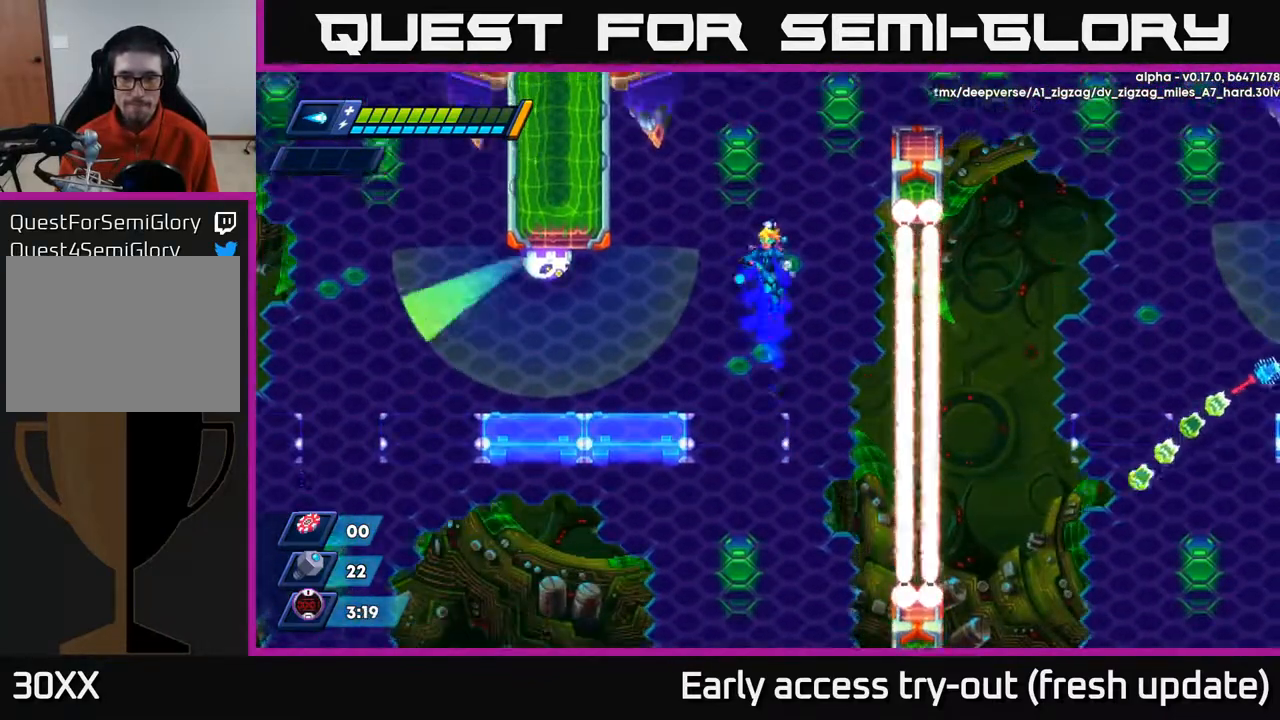
{"buttons": [], "left_stick": "center", "right_stick": "center", "events": [[117, "DPAD_LEFT", "down"], [150, "A", "up"], [183, "R2", "up"], [400, "DPAD_LEFT", "up"]]}
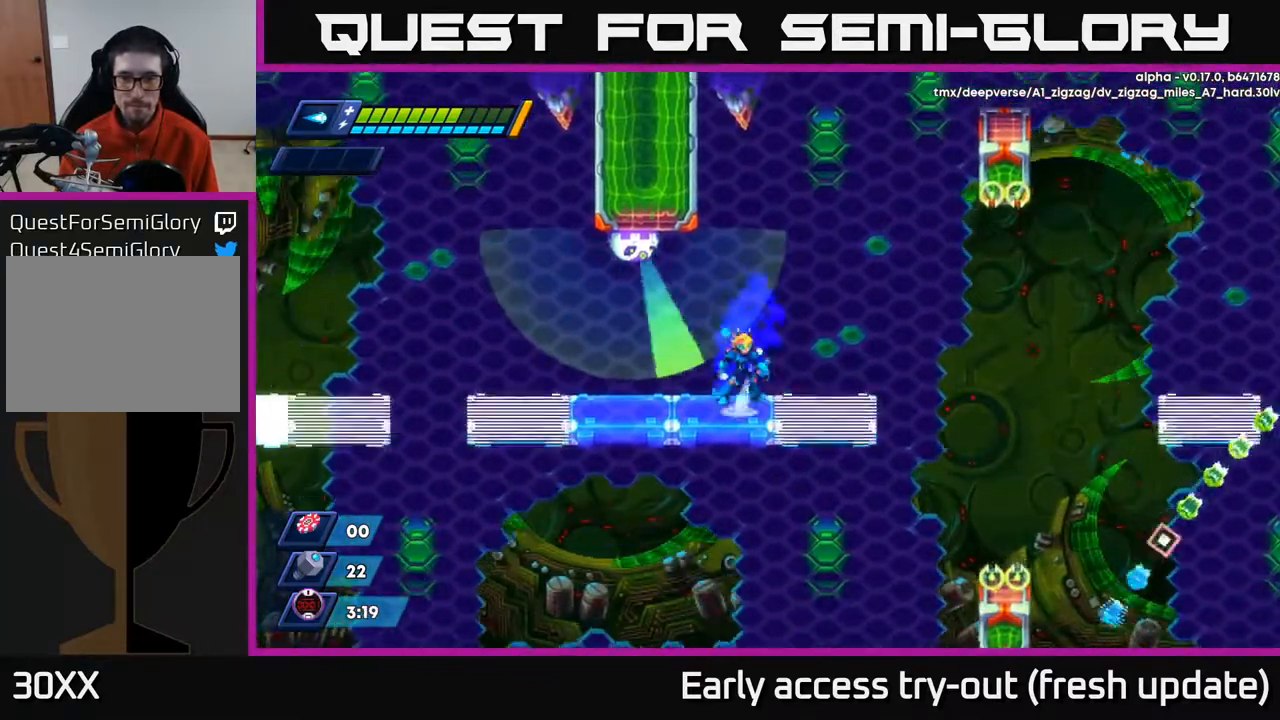
{"buttons": [], "left_stick": "center", "right_stick": "center", "events": [[50, "A", "down"], [50, "DPAD_RIGHT", "down"], [350, "A", "up"], [467, "DPAD_RIGHT", "up"]]}
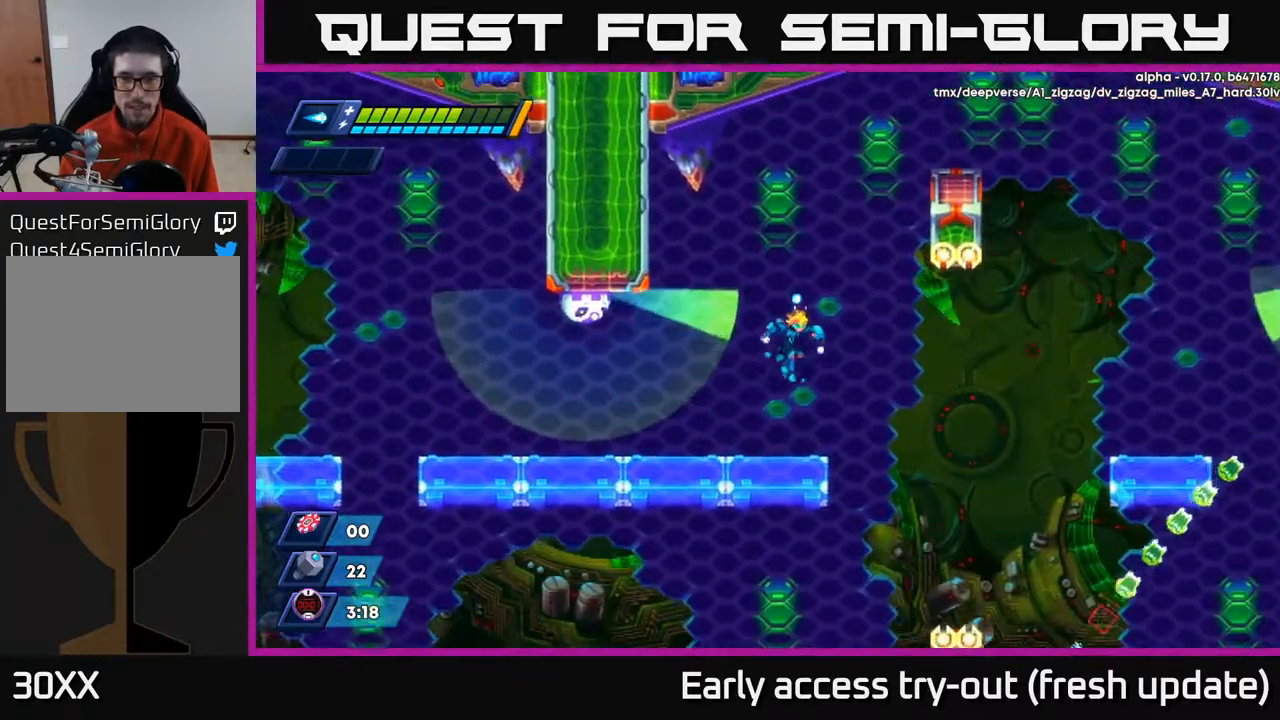
{"buttons": ["A", "R2", "DPAD_RIGHT"], "left_stick": "center", "right_stick": "center", "events": [[200, "DPAD_RIGHT", "down"], [283, "R2", "down"], [367, "A", "down"]]}